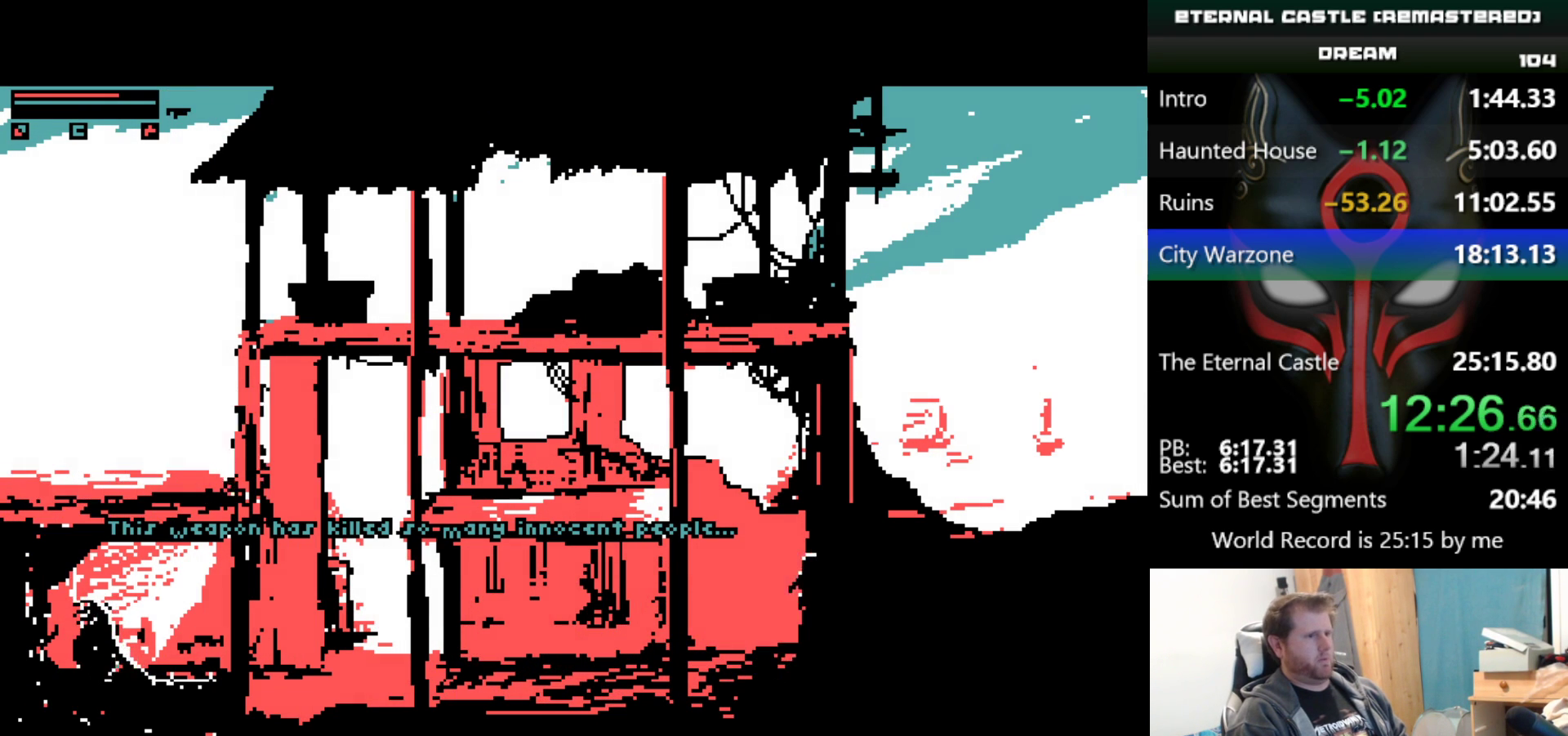
Gameplay with keyboard; each line is a JSON object with the keys held at the frame after it. "events" lists presses ("down") and releases ("up") of "alt", "ctrl", "down", "left", "right", "shift", "space" and "up" between this image and that frame as [ms after this image, input, new state], when the widget could be followed in between. No other keys are recorded. Mouse input is not recorded.
{"keys": ["down", "right"], "events": [[17, "down", "down"]]}
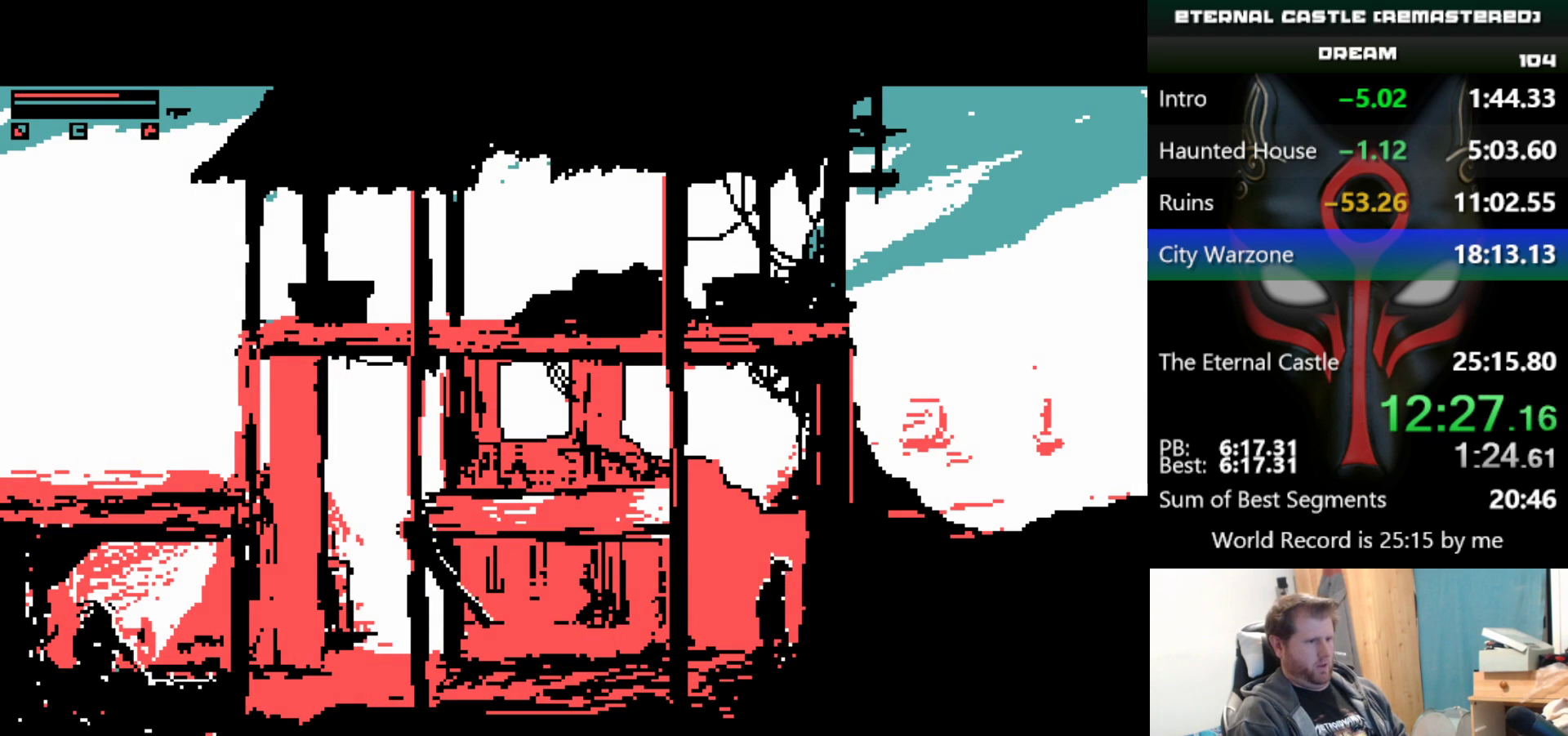
{"keys": ["alt", "down", "right"], "events": [[350, "alt", "down"]]}
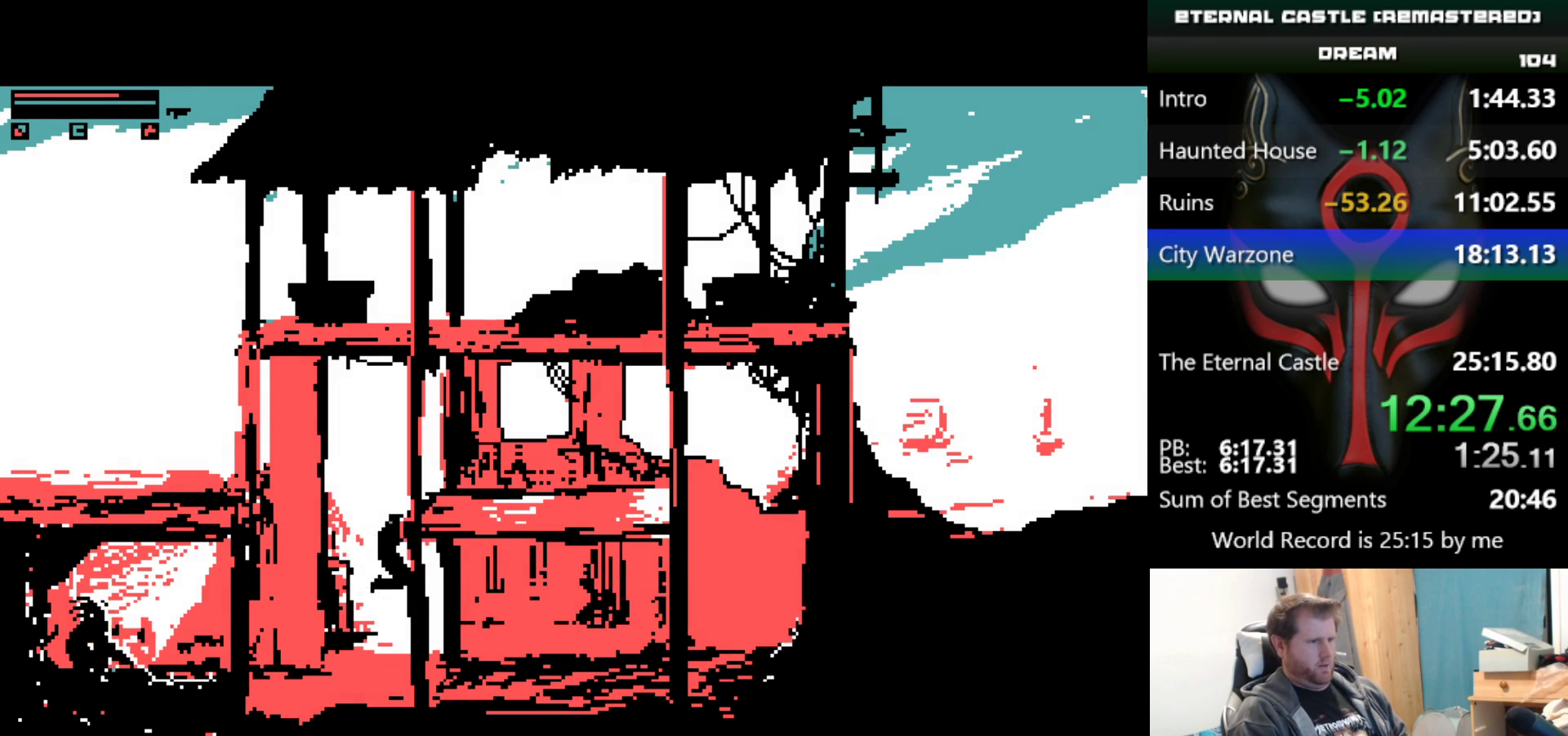
{"keys": ["right"], "events": [[83, "down", "up"], [467, "alt", "up"]]}
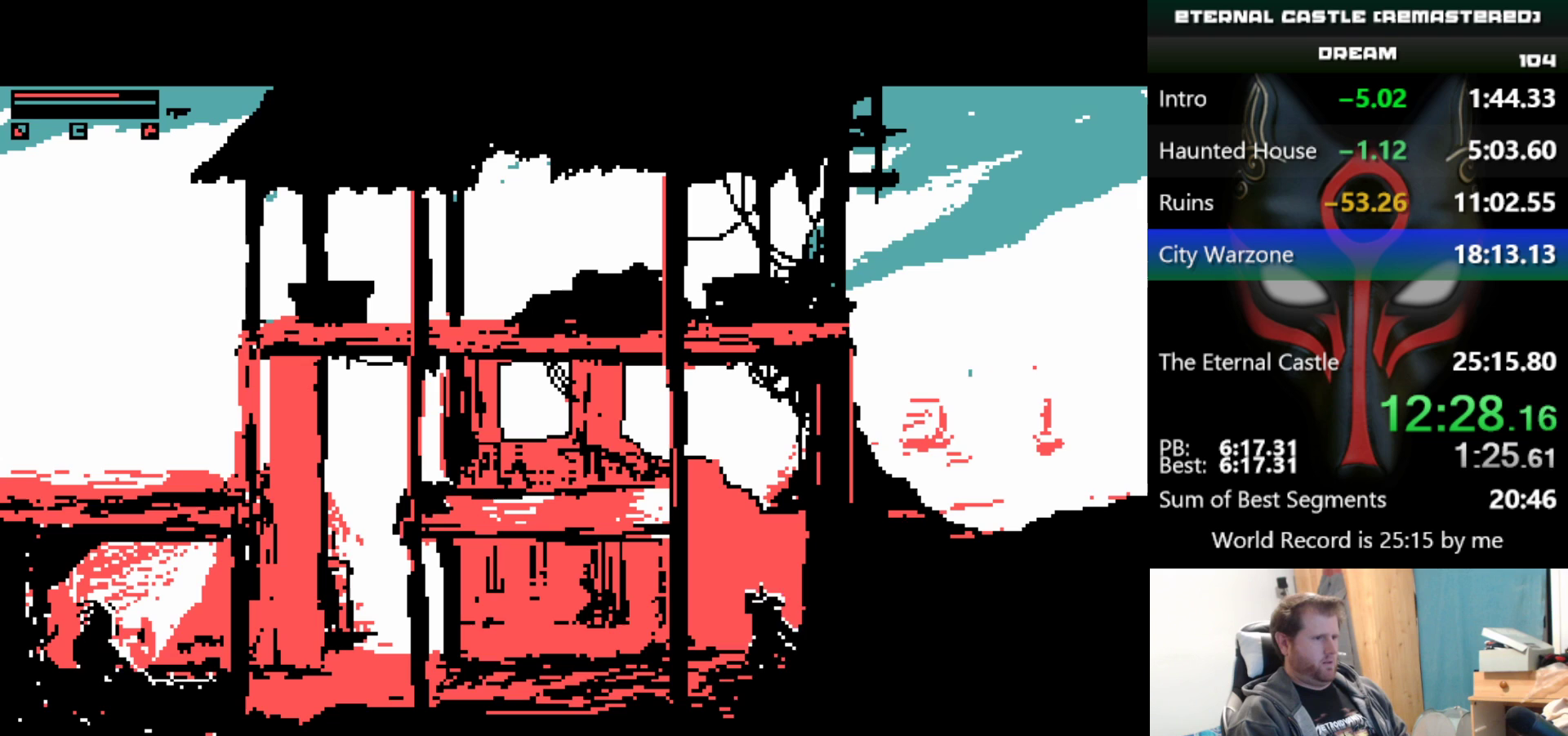
{"keys": ["down", "right"], "events": [[250, "down", "down"]]}
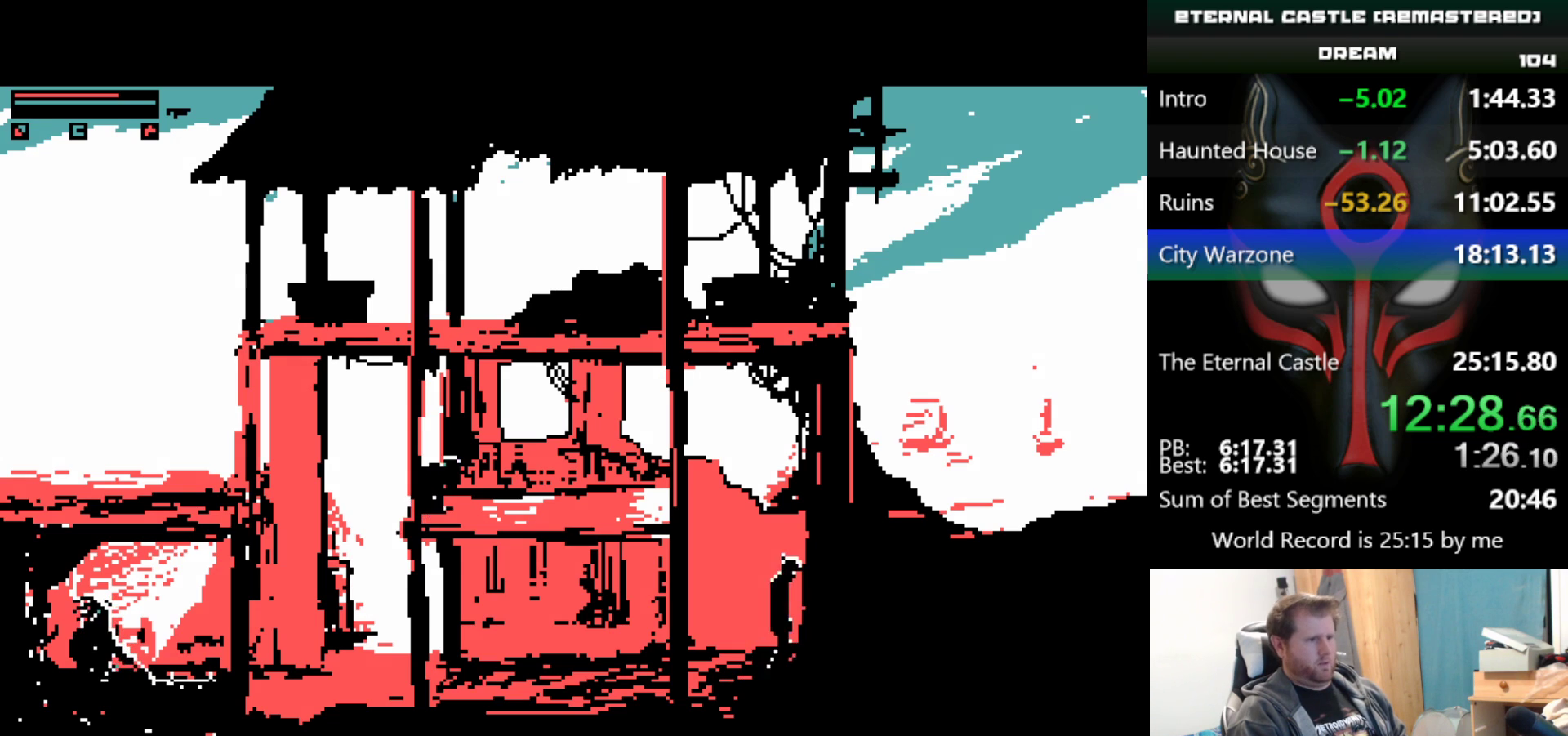
{"keys": ["down", "right"], "events": []}
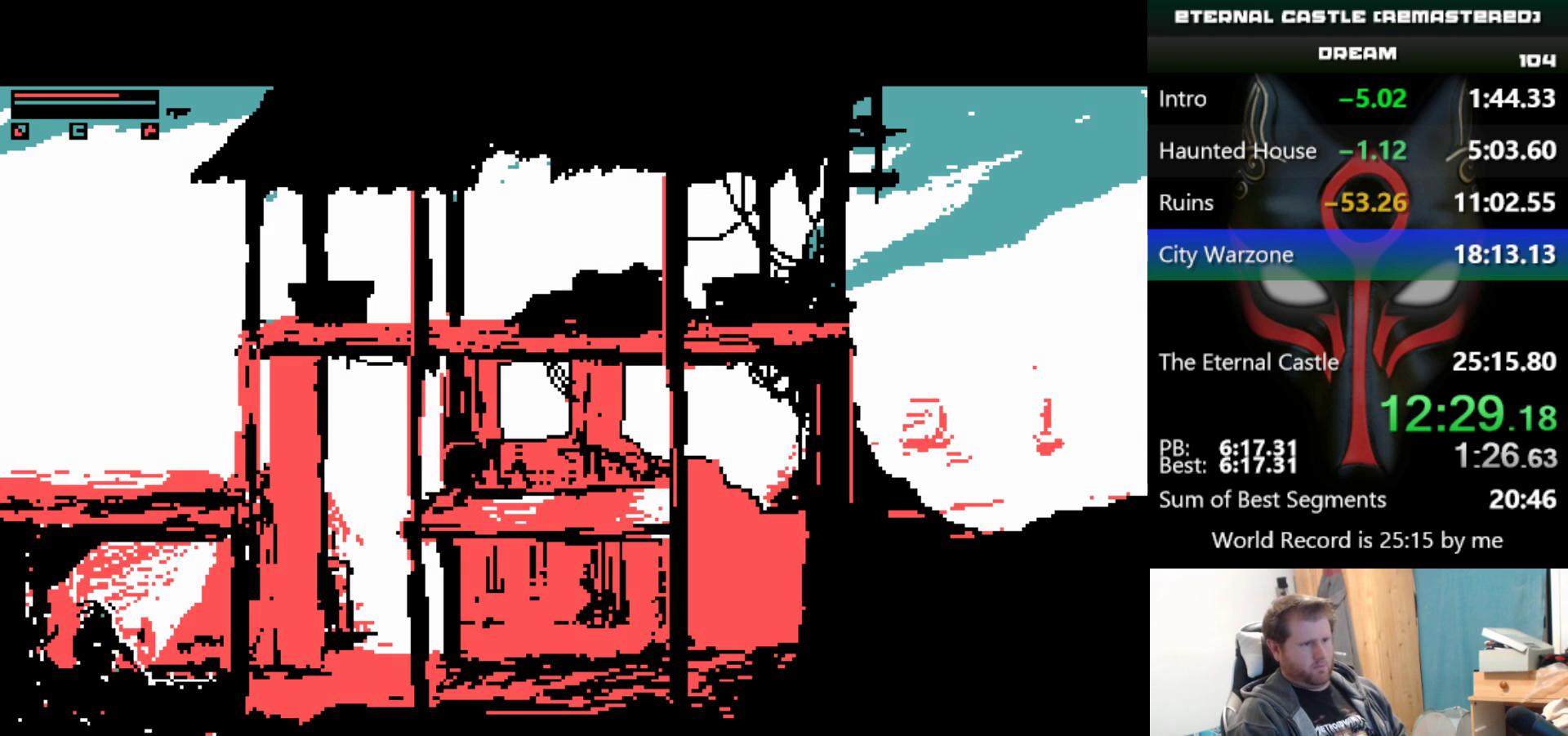
{"keys": ["down", "right"], "events": []}
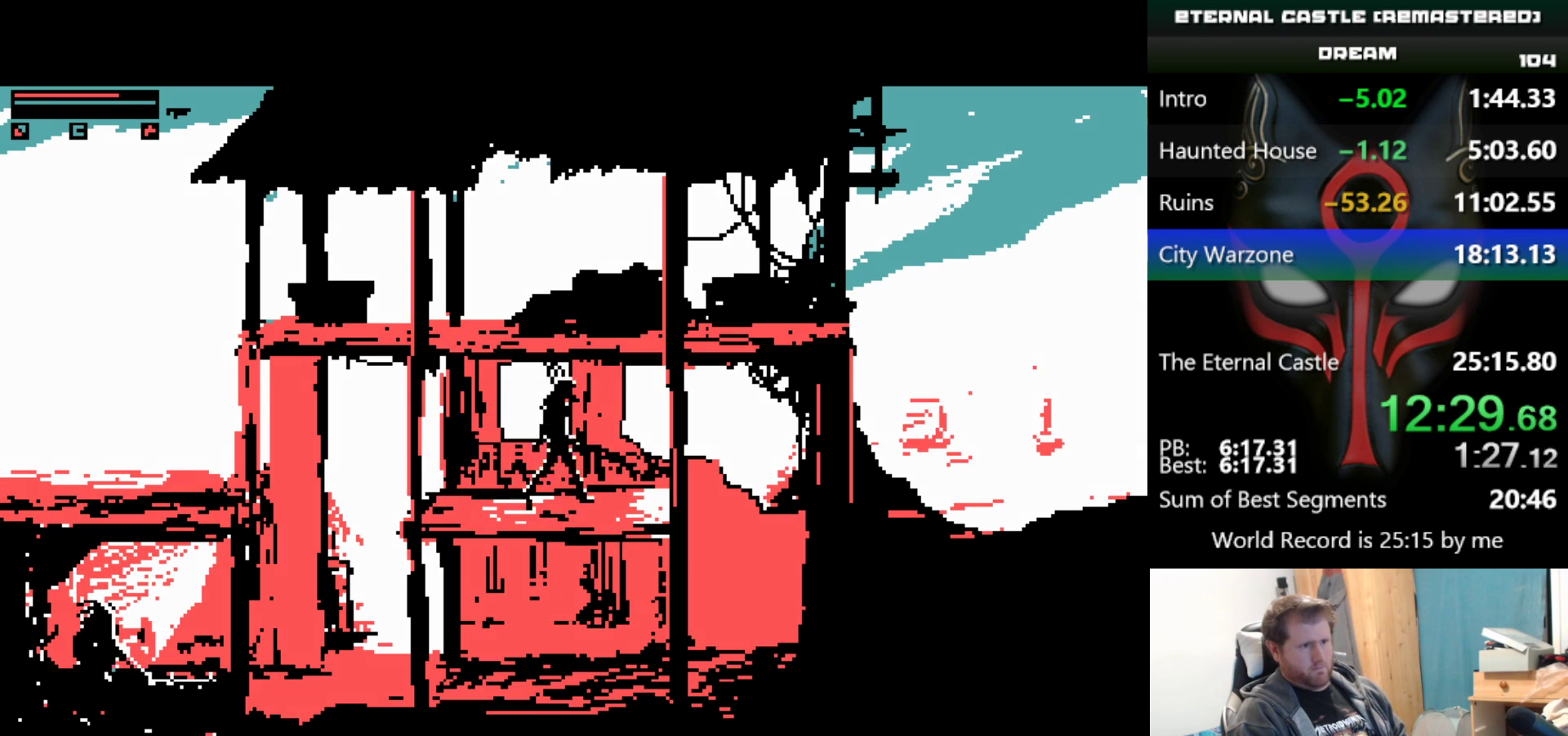
{"keys": ["right"], "events": [[100, "down", "up"]]}
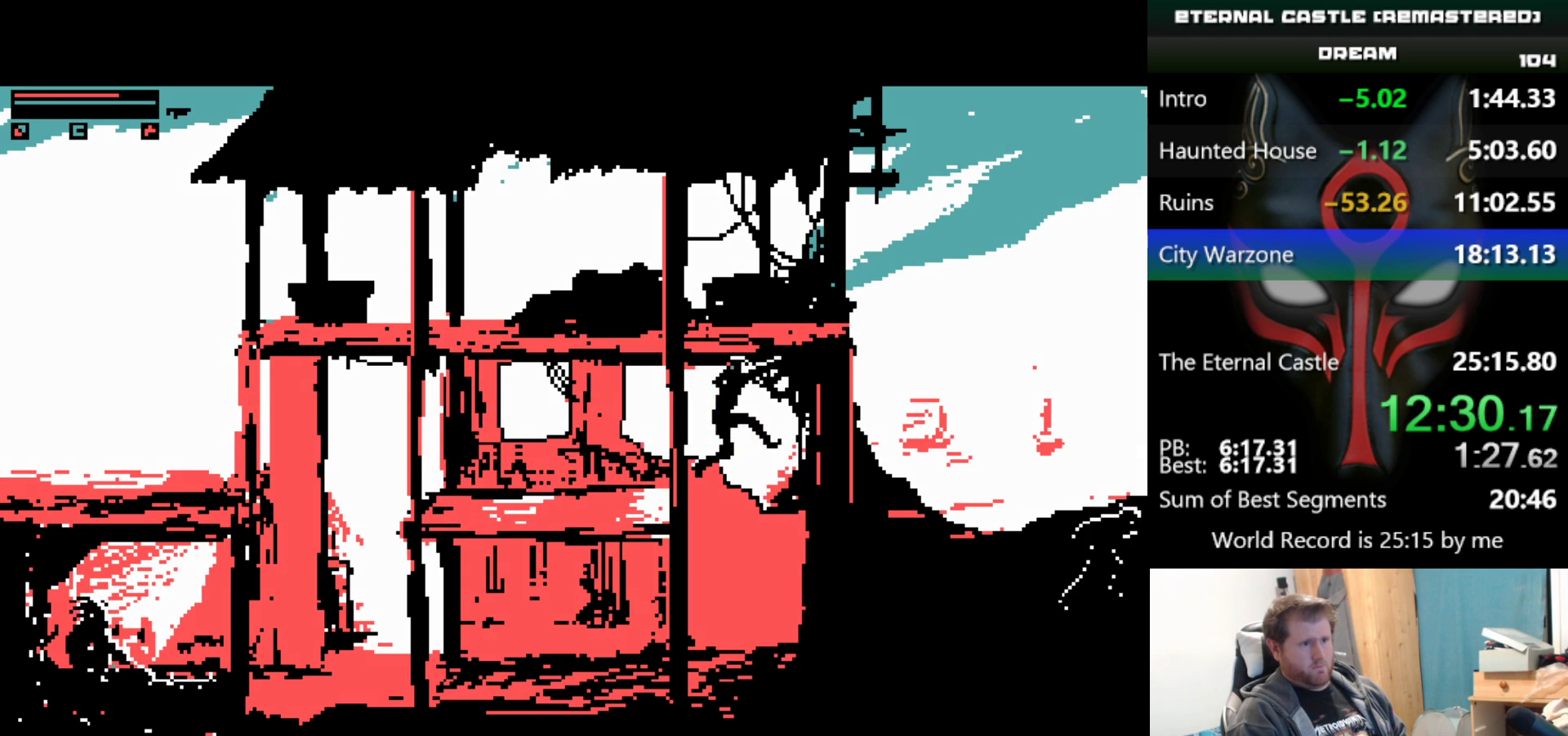
{"keys": ["right"], "events": []}
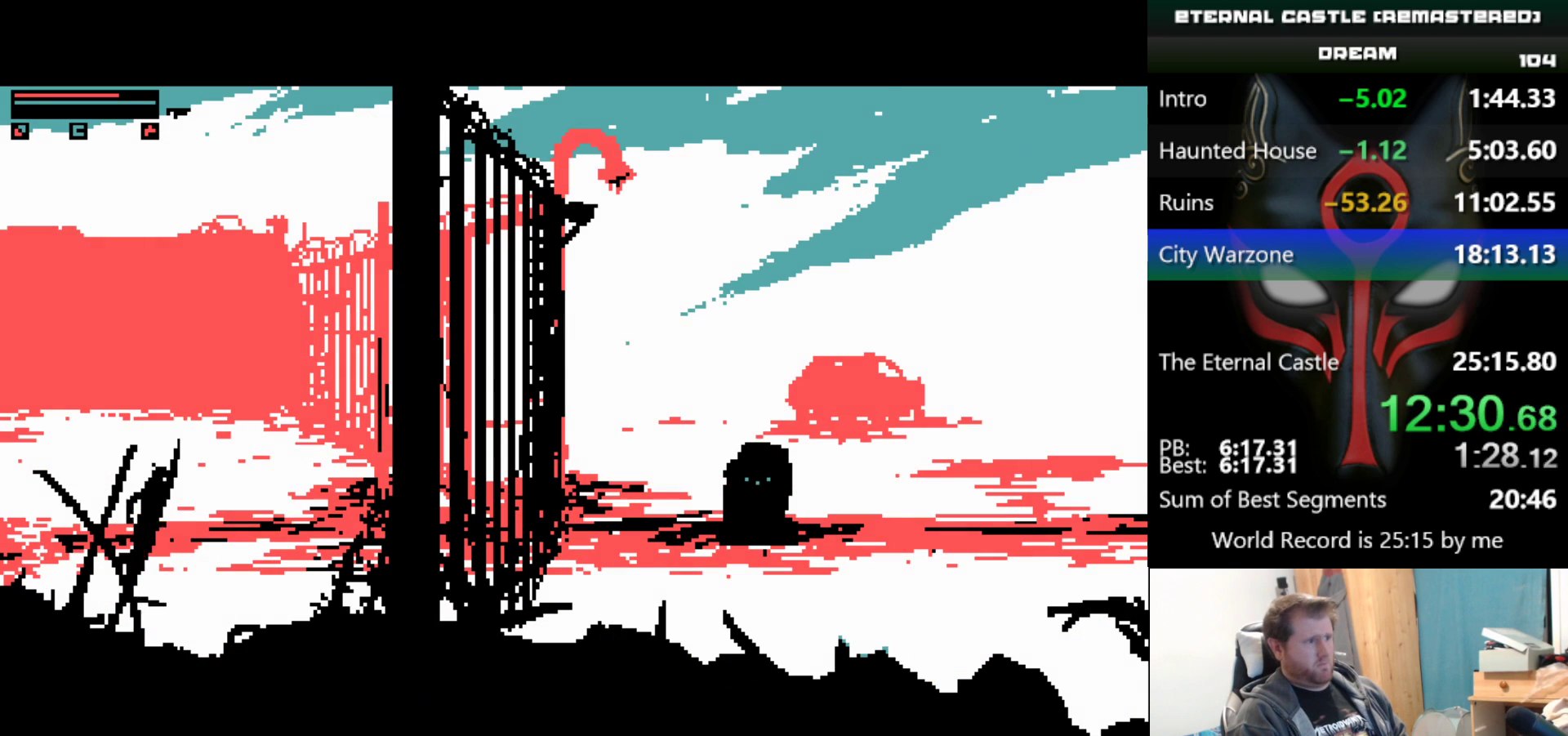
{"keys": ["down", "right"], "events": [[467, "down", "down"]]}
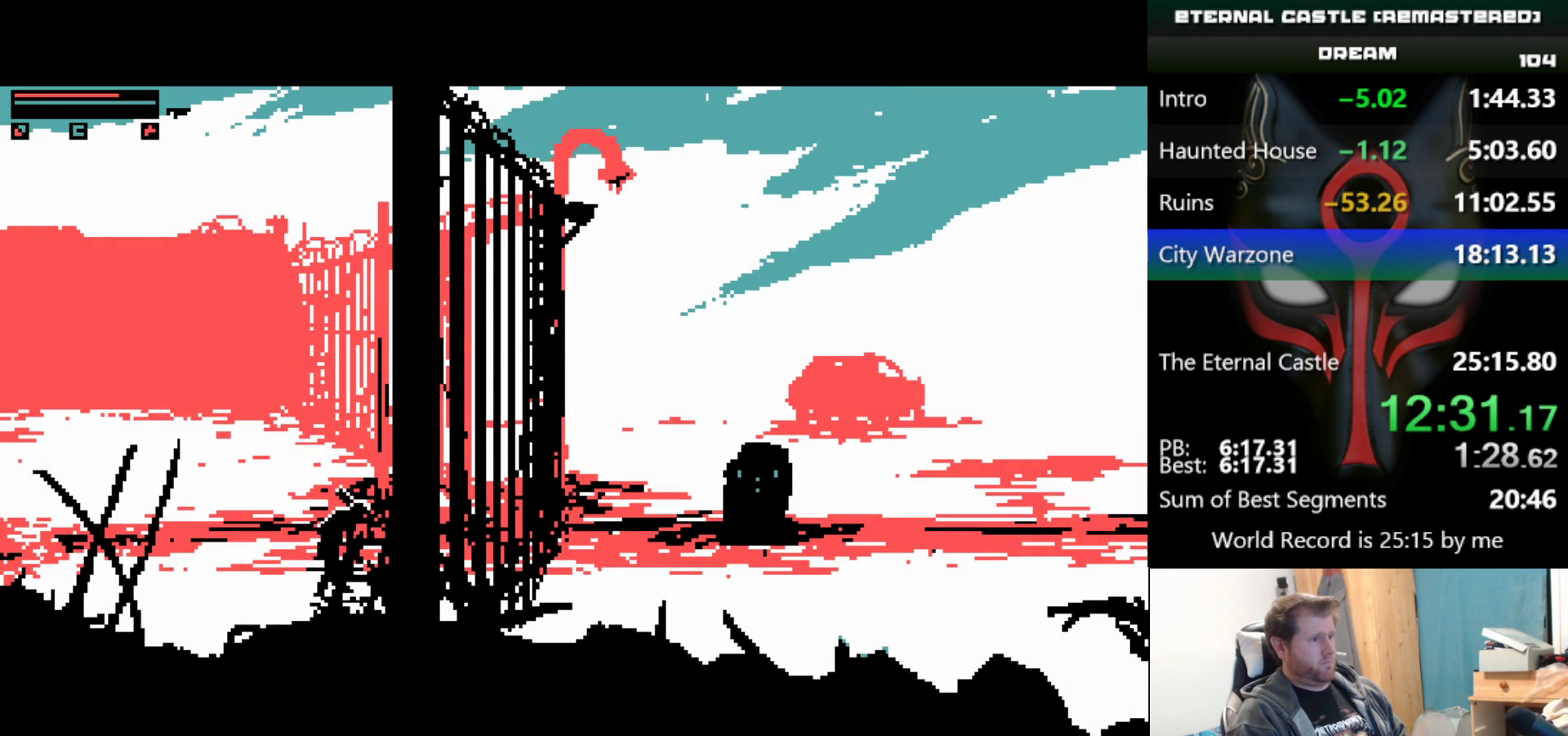
{"keys": ["right"], "events": [[383, "down", "up"]]}
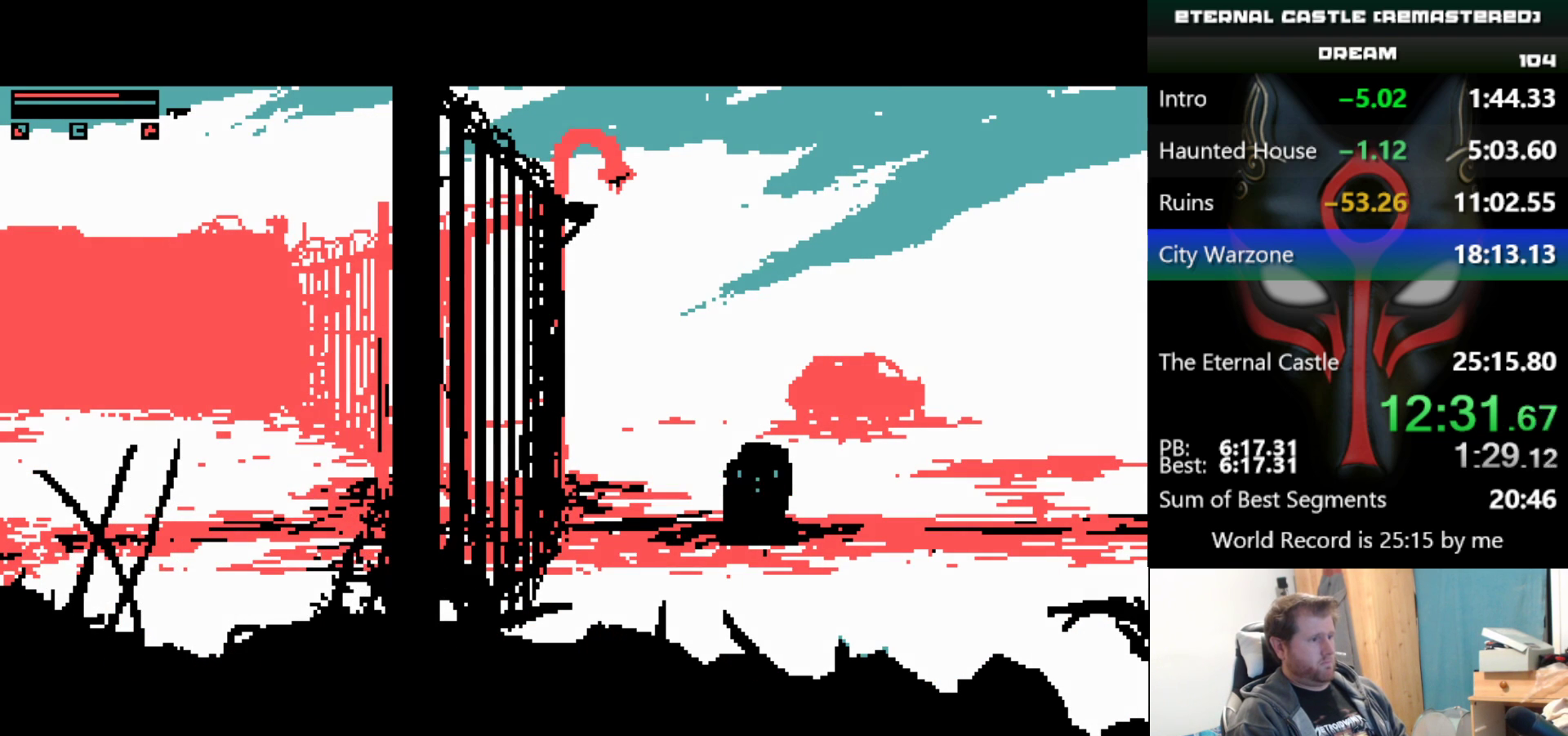
{"keys": ["right"], "events": []}
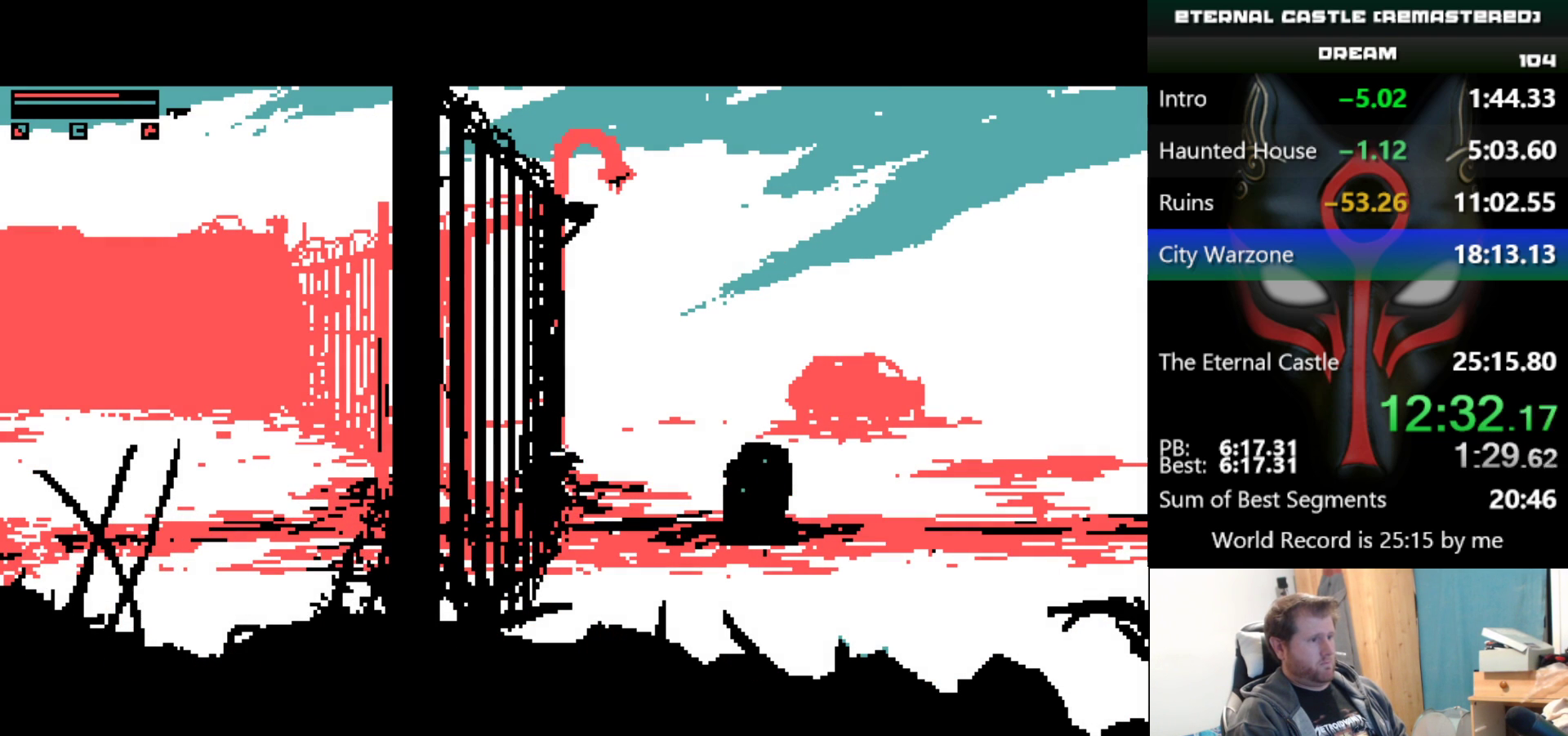
{"keys": ["right"], "events": []}
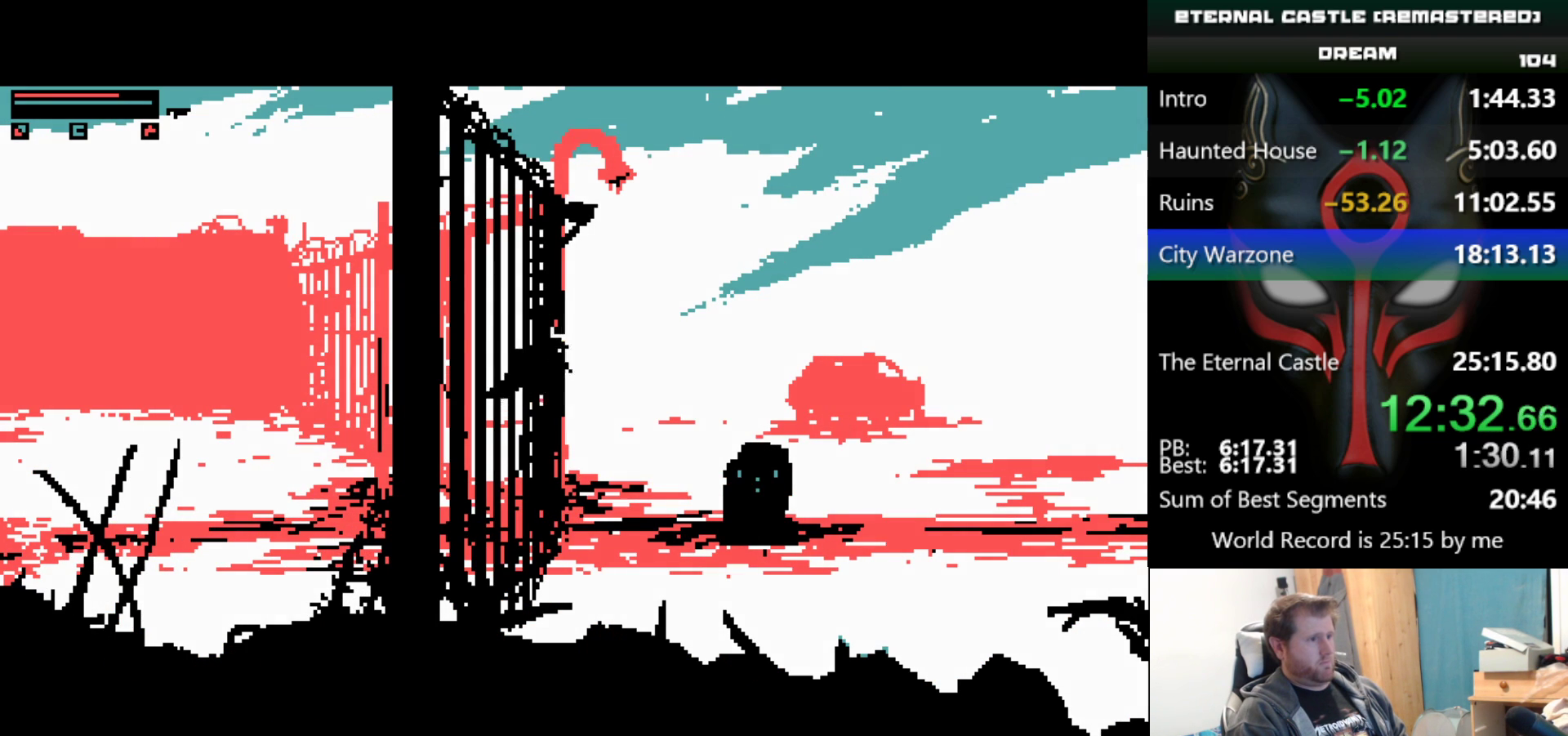
{"keys": ["right"], "events": []}
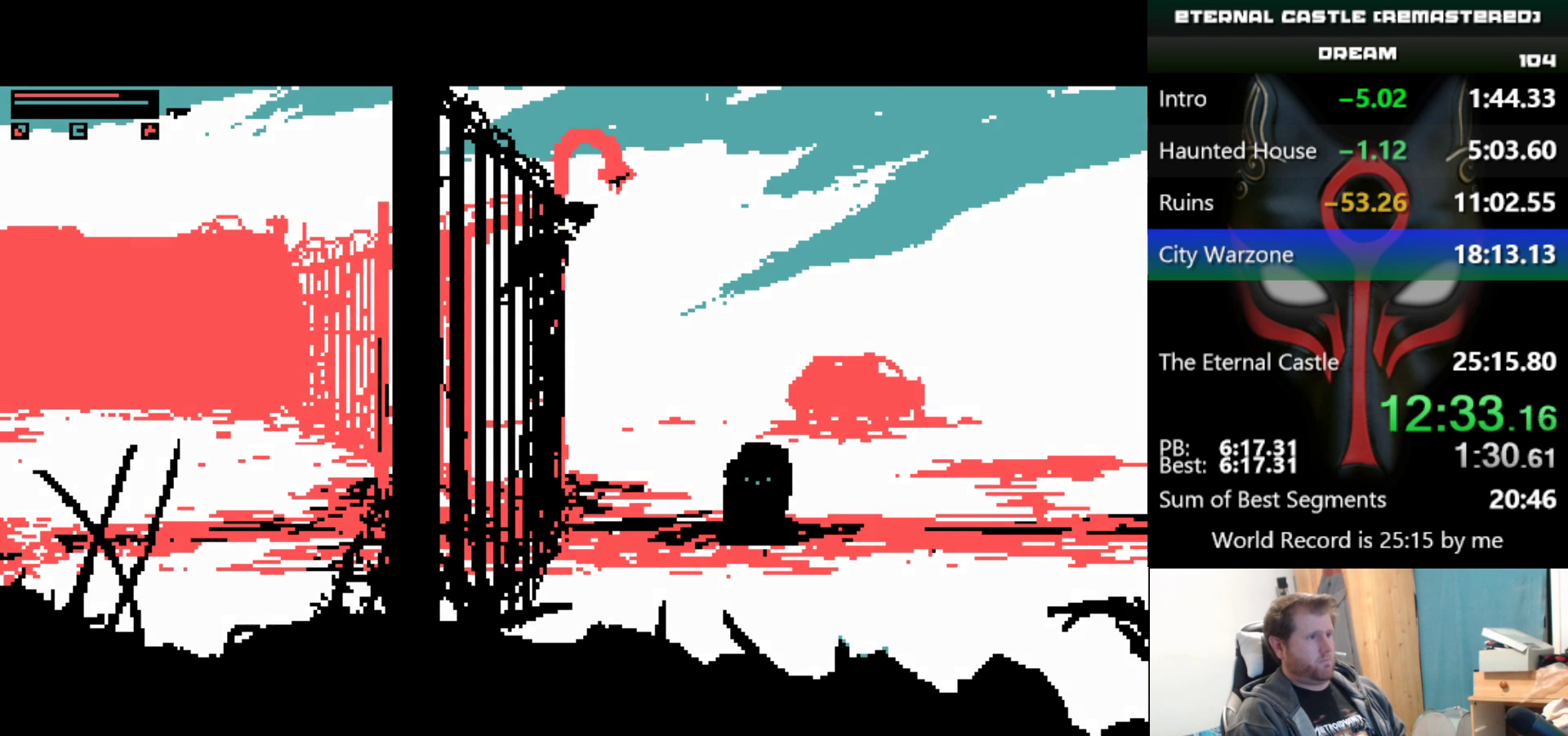
{"keys": ["right"], "events": []}
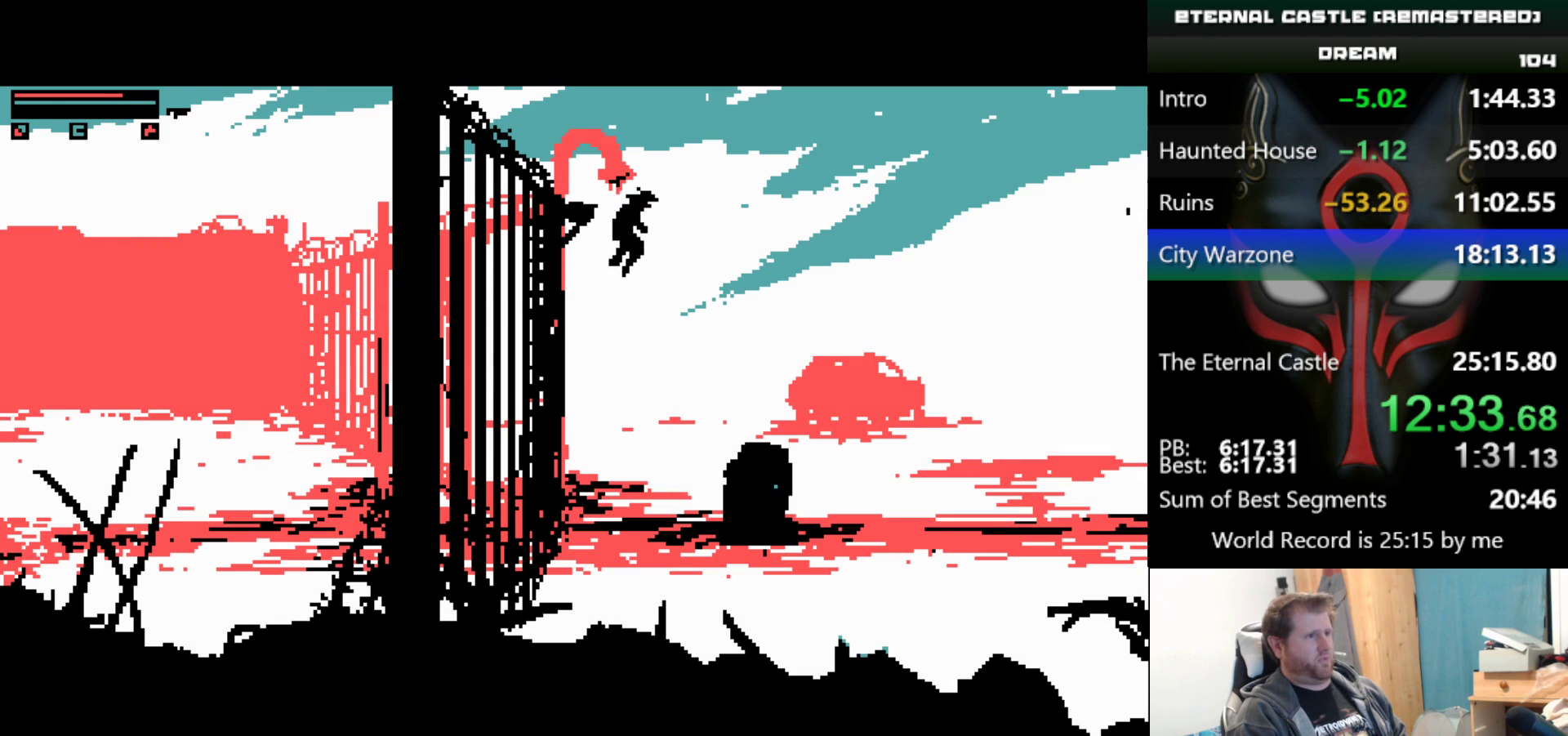
{"keys": [], "events": [[233, "right", "up"]]}
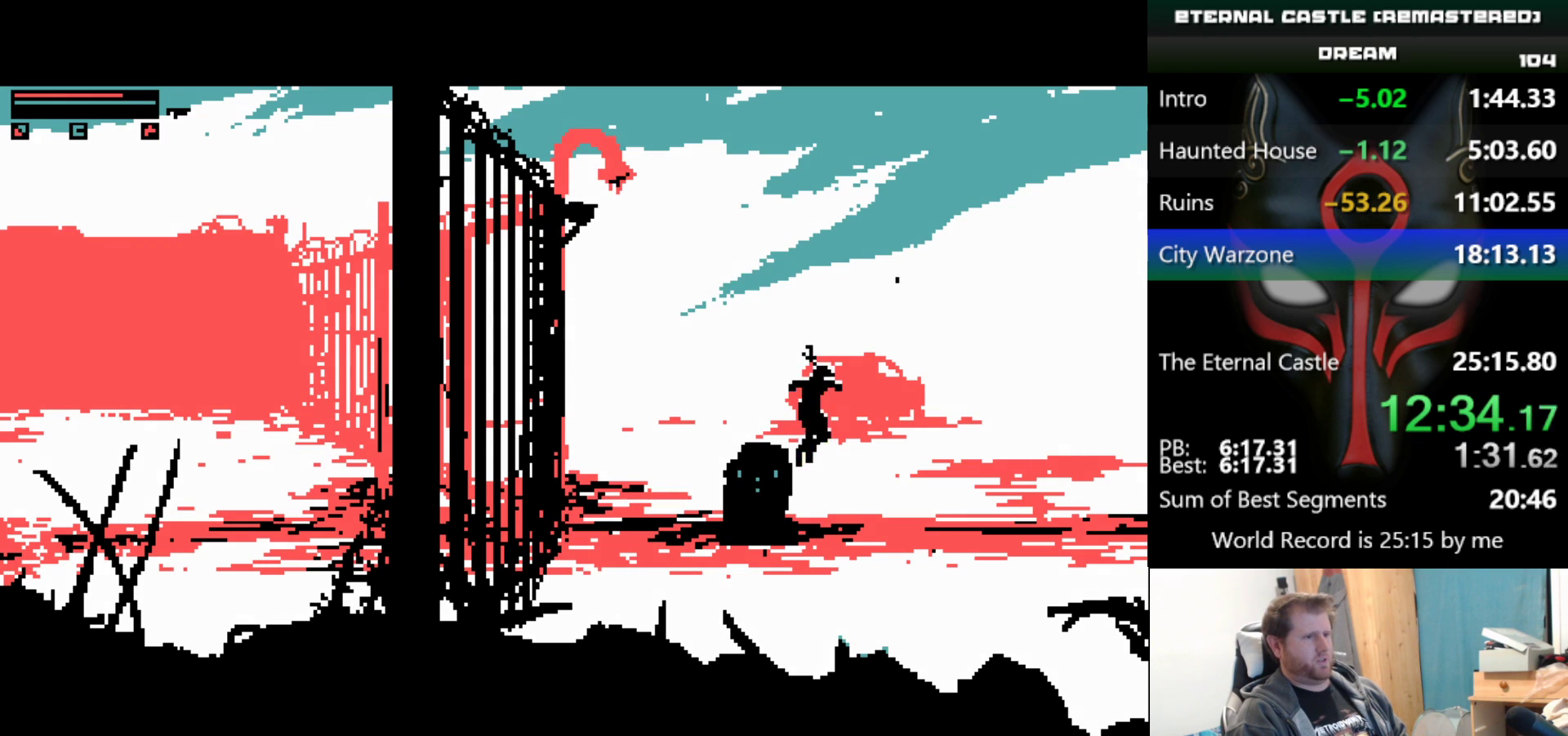
{"keys": ["down", "right"], "events": [[200, "right", "down"], [283, "down", "down"]]}
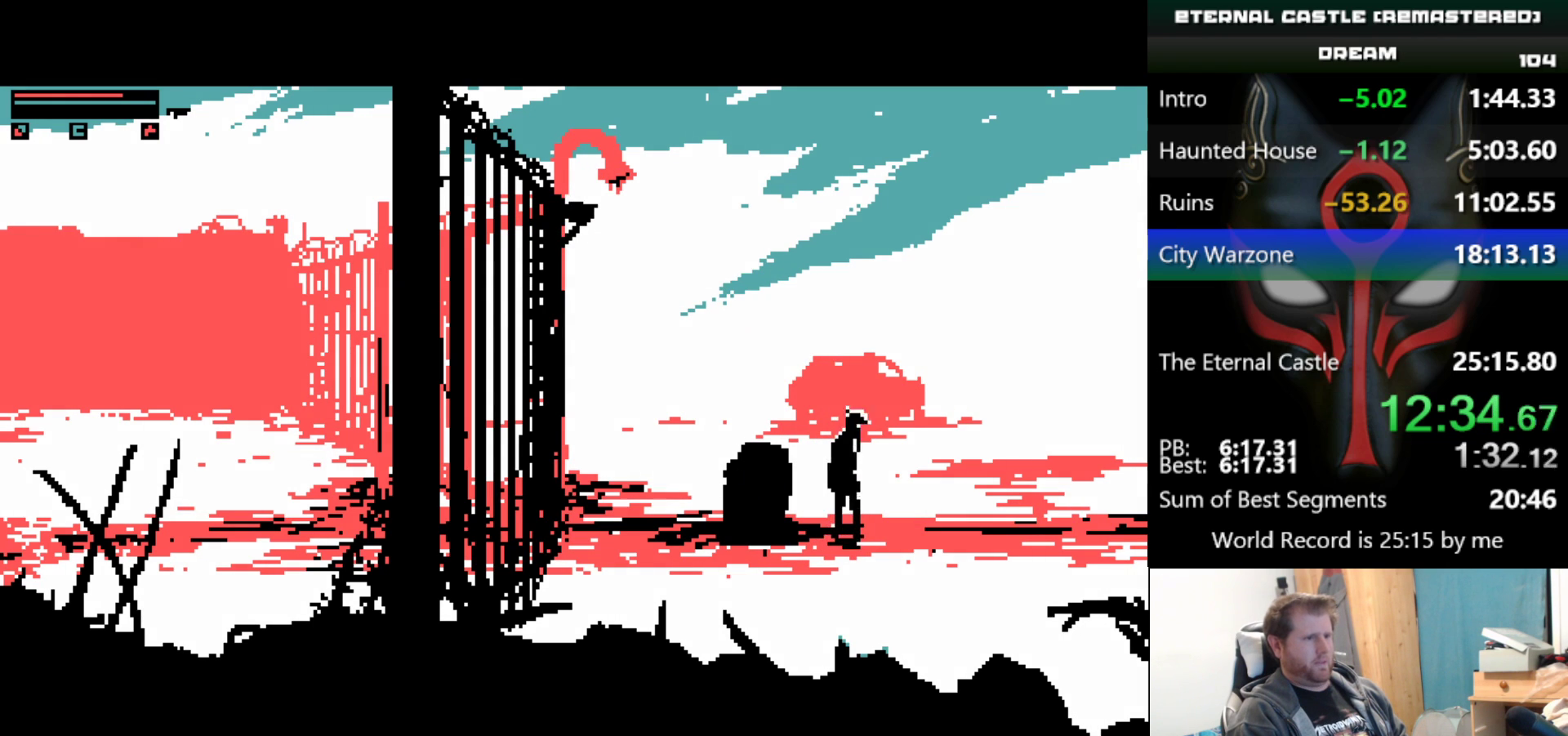
{"keys": ["right"], "events": [[167, "down", "up"]]}
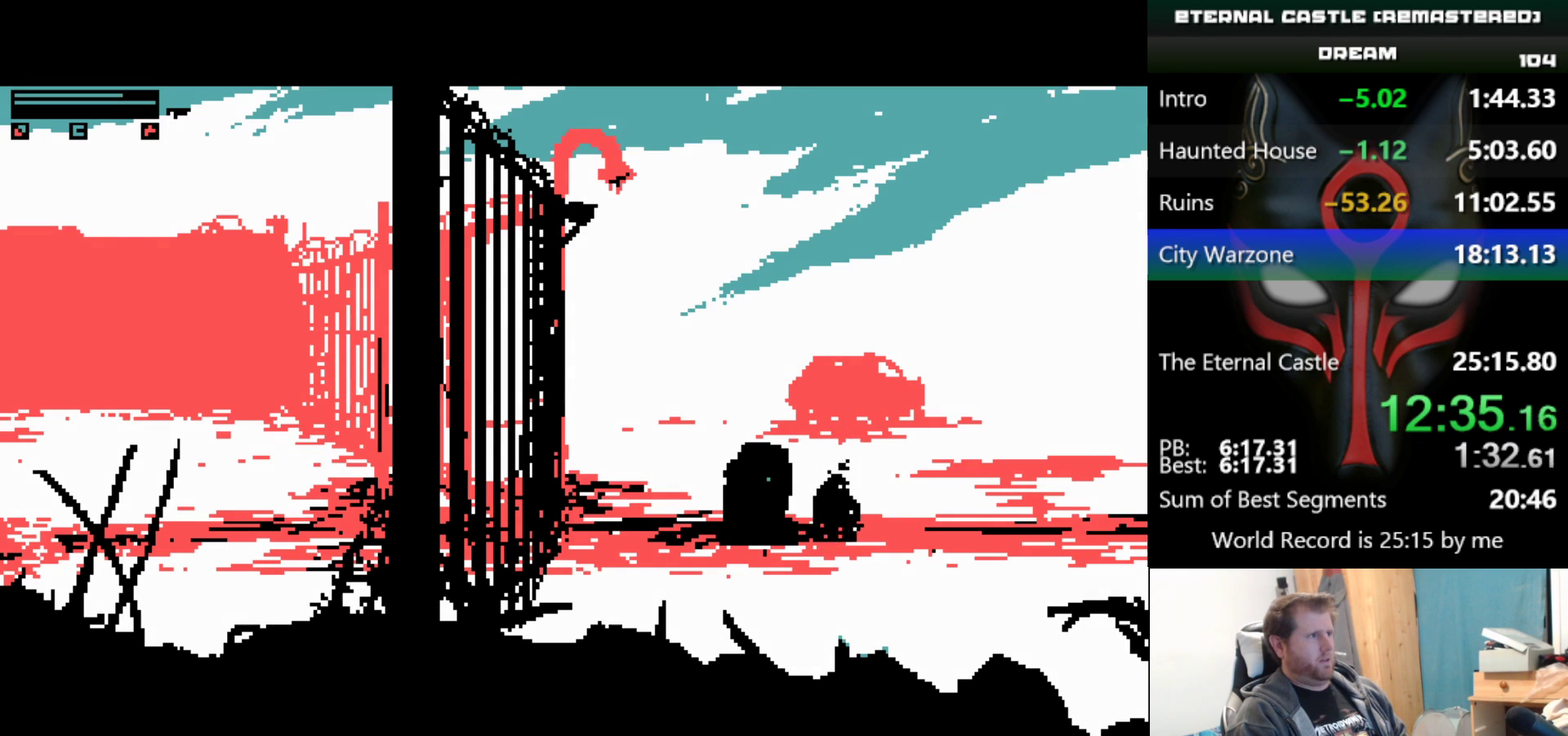
{"keys": [], "events": [[33, "right", "up"]]}
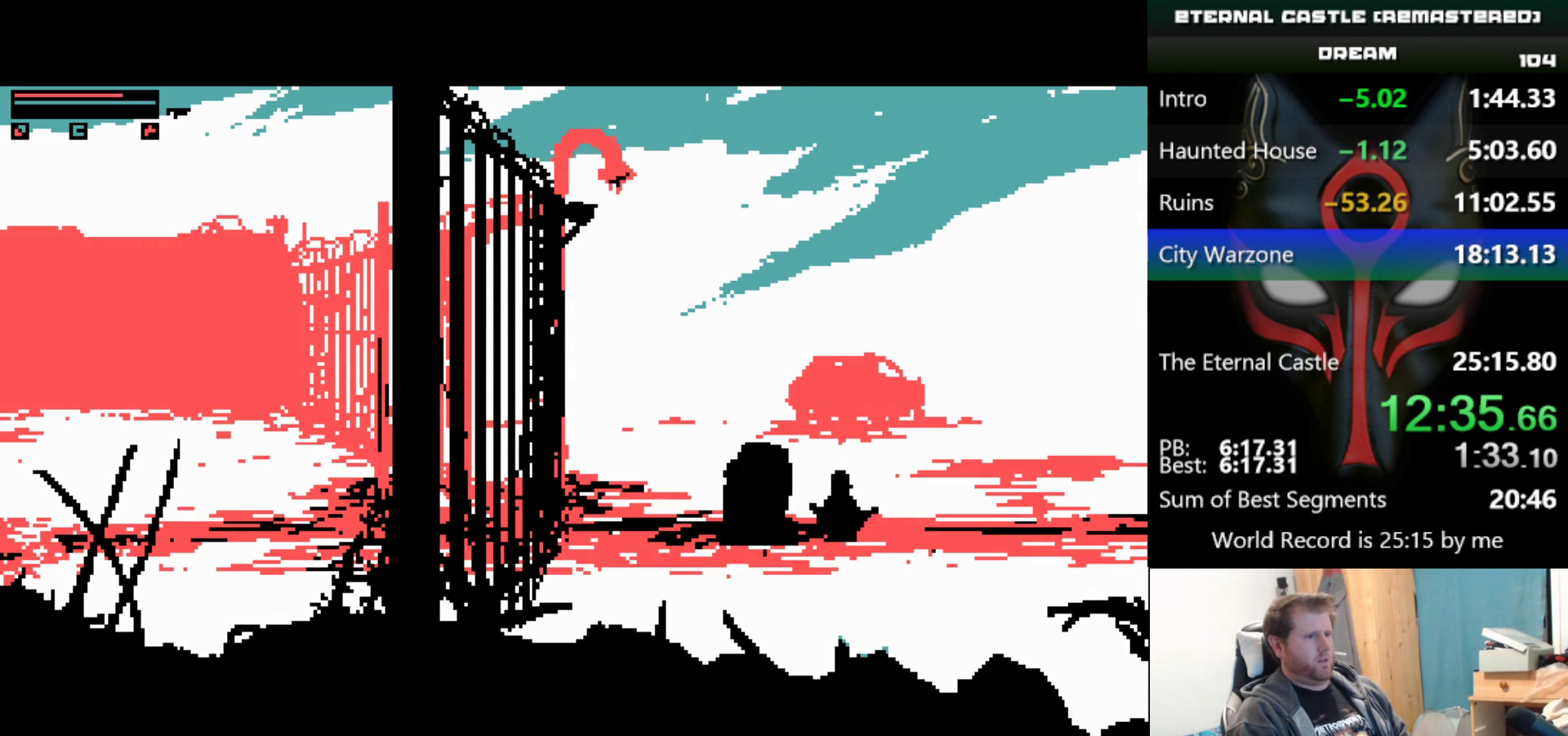
{"keys": ["up"], "events": [[50, "up", "down"], [150, "up", "up"], [200, "up", "down"], [233, "up", "up"], [333, "up", "down"], [383, "up", "up"], [467, "up", "down"]]}
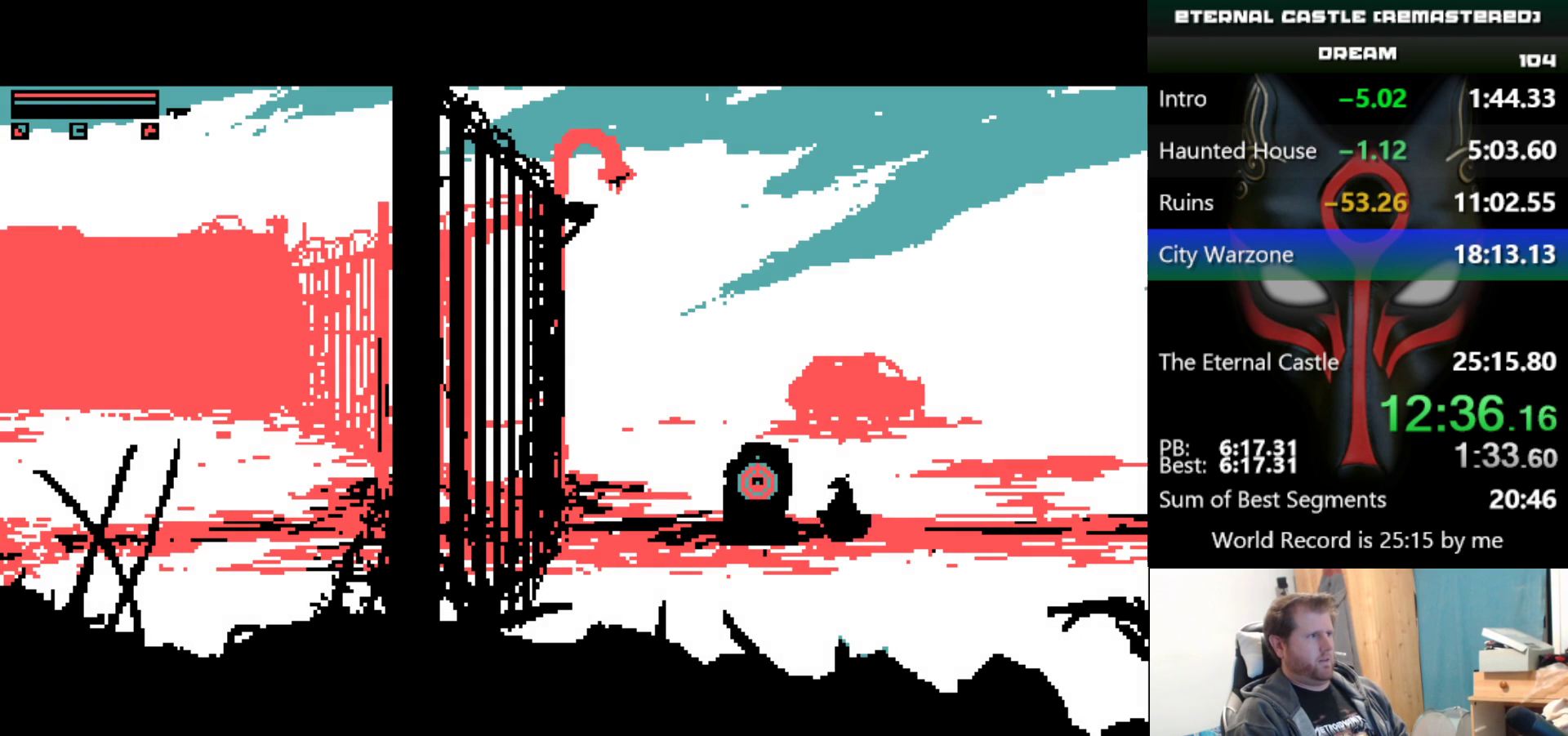
{"keys": [], "events": [[17, "up", "up"], [67, "up", "down"], [400, "up", "up"]]}
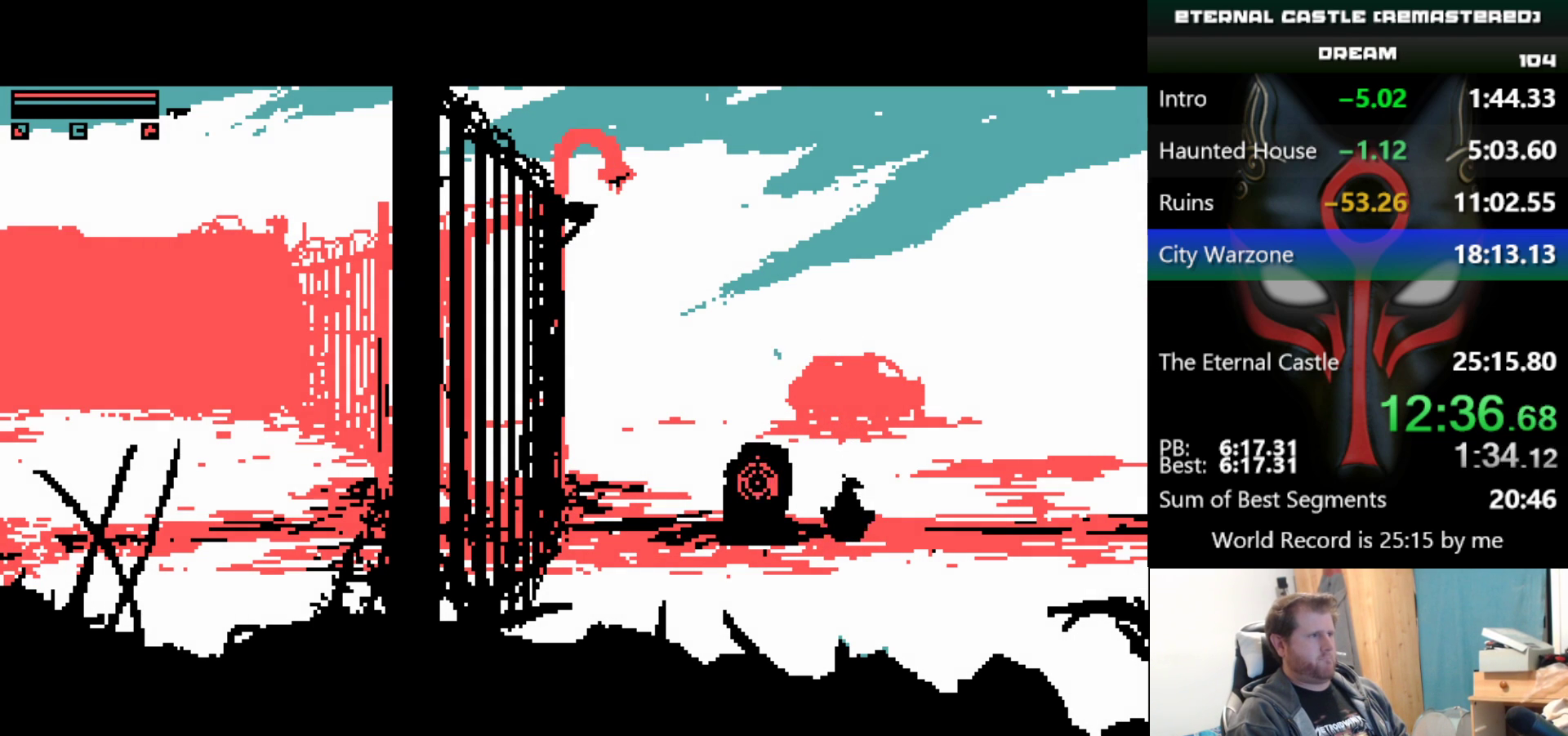
{"keys": [], "events": []}
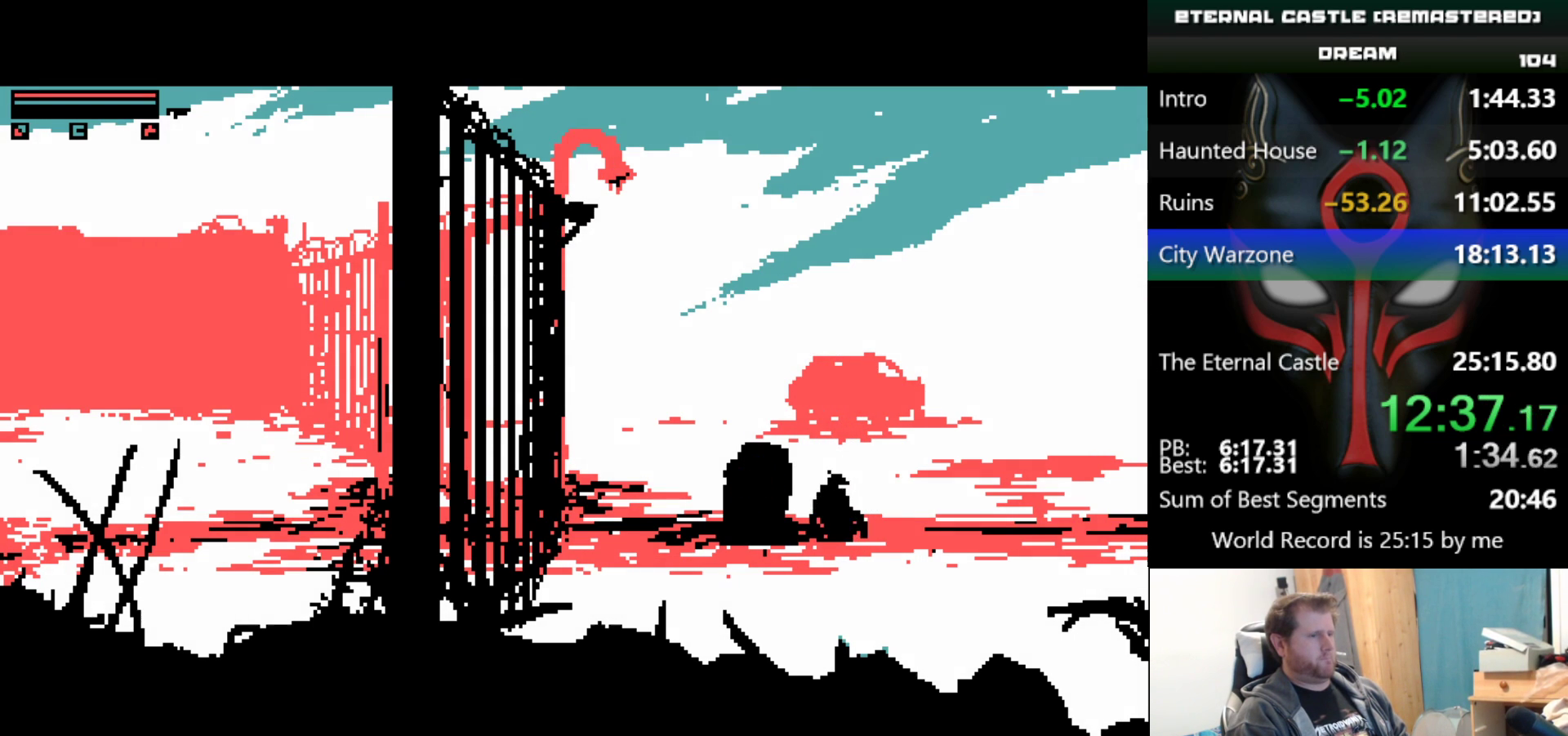
{"keys": [], "events": []}
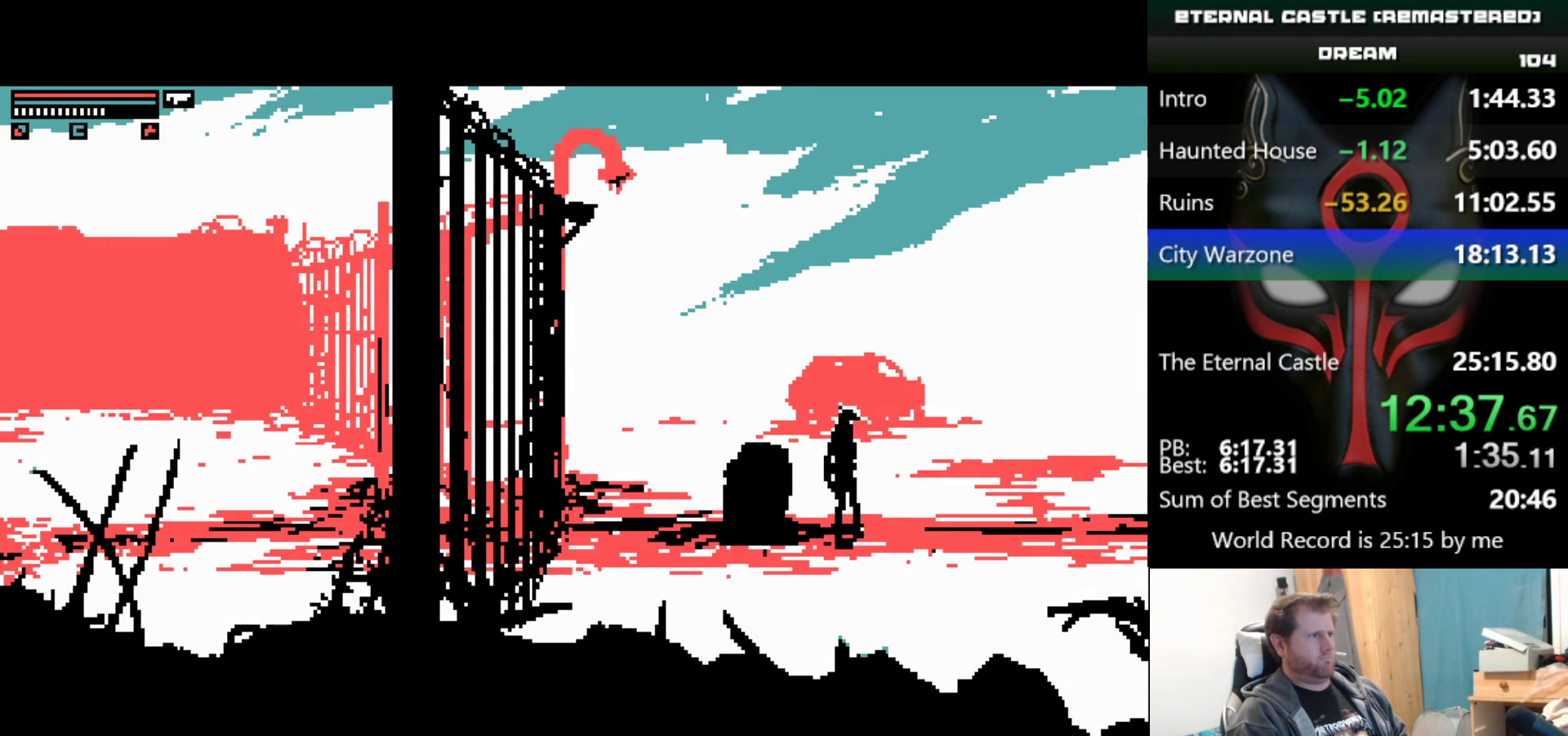
{"keys": ["right"], "events": [[67, "right", "down"]]}
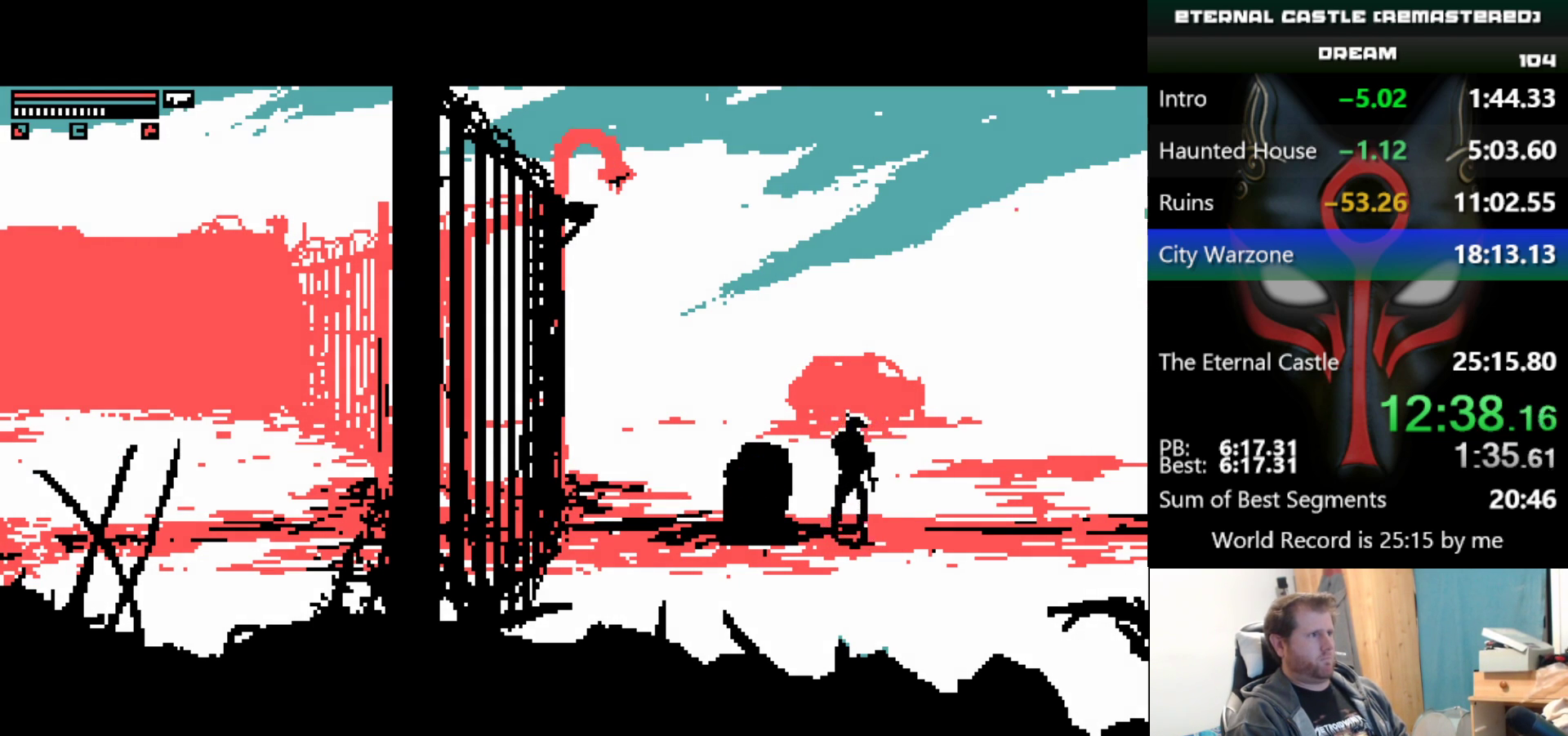
{"keys": ["right", "shift"], "events": [[267, "shift", "down"]]}
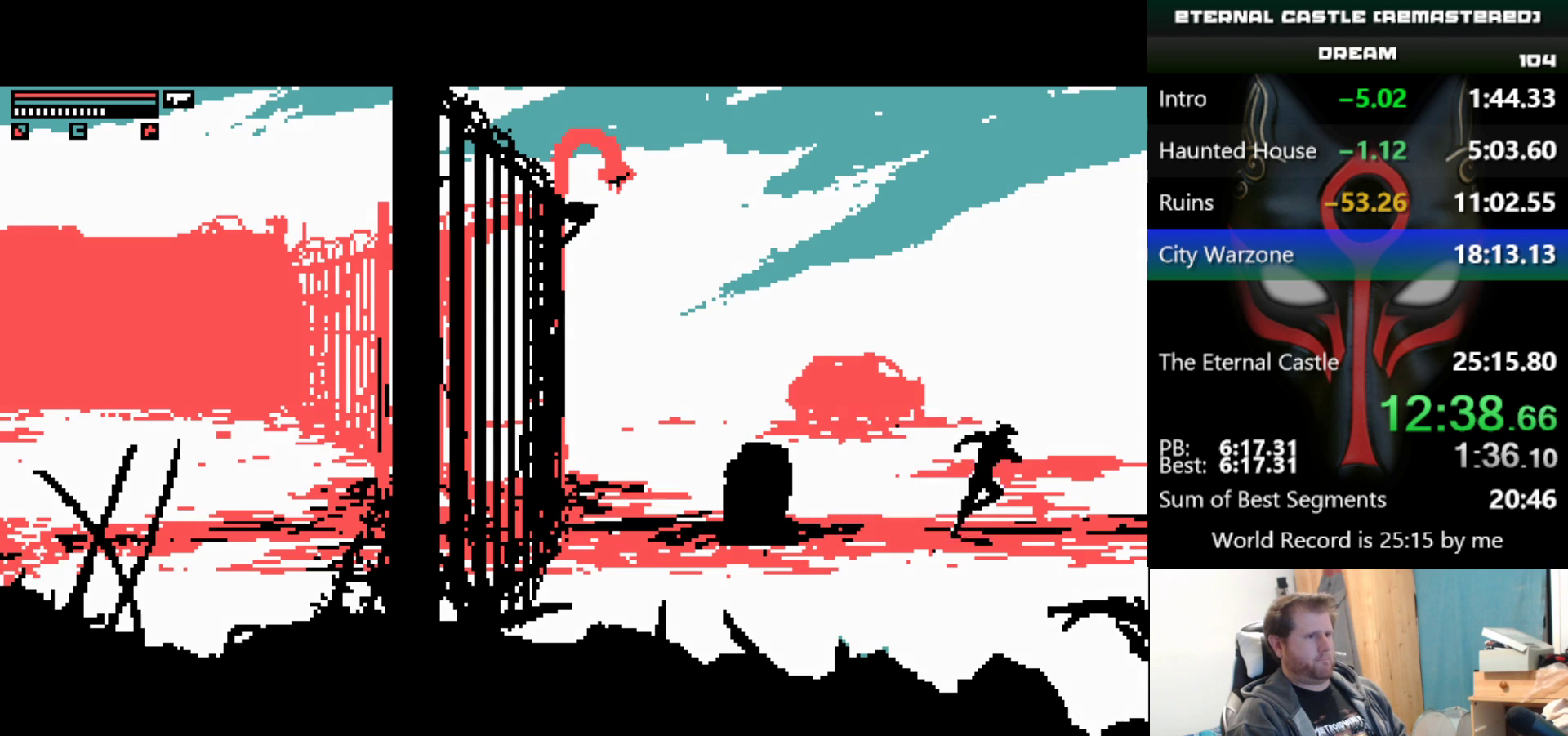
{"keys": [], "events": [[333, "shift", "up"], [383, "right", "up"]]}
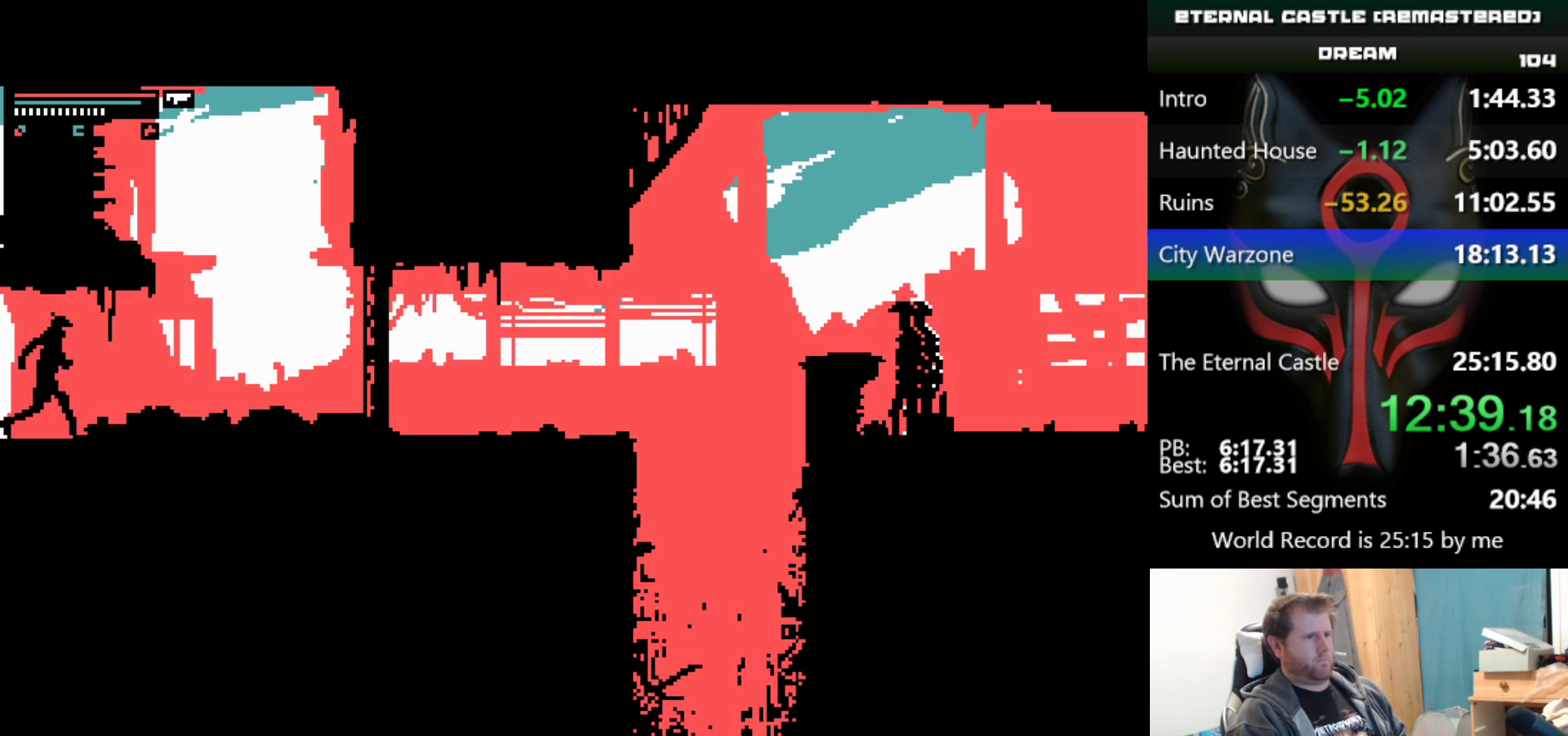
{"keys": ["alt"], "events": [[17, "alt", "down"]]}
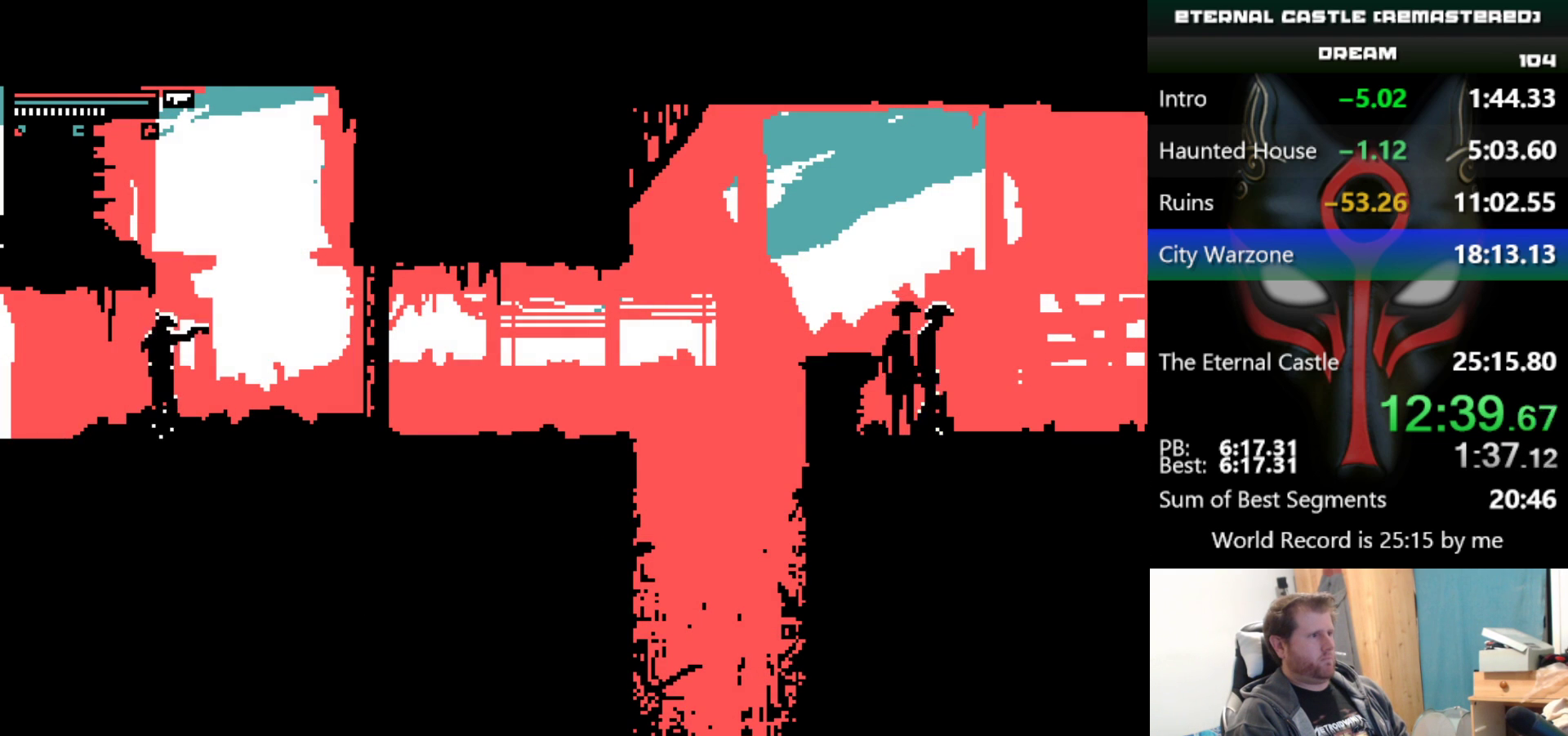
{"keys": ["alt", "right"], "events": [[500, "right", "down"]]}
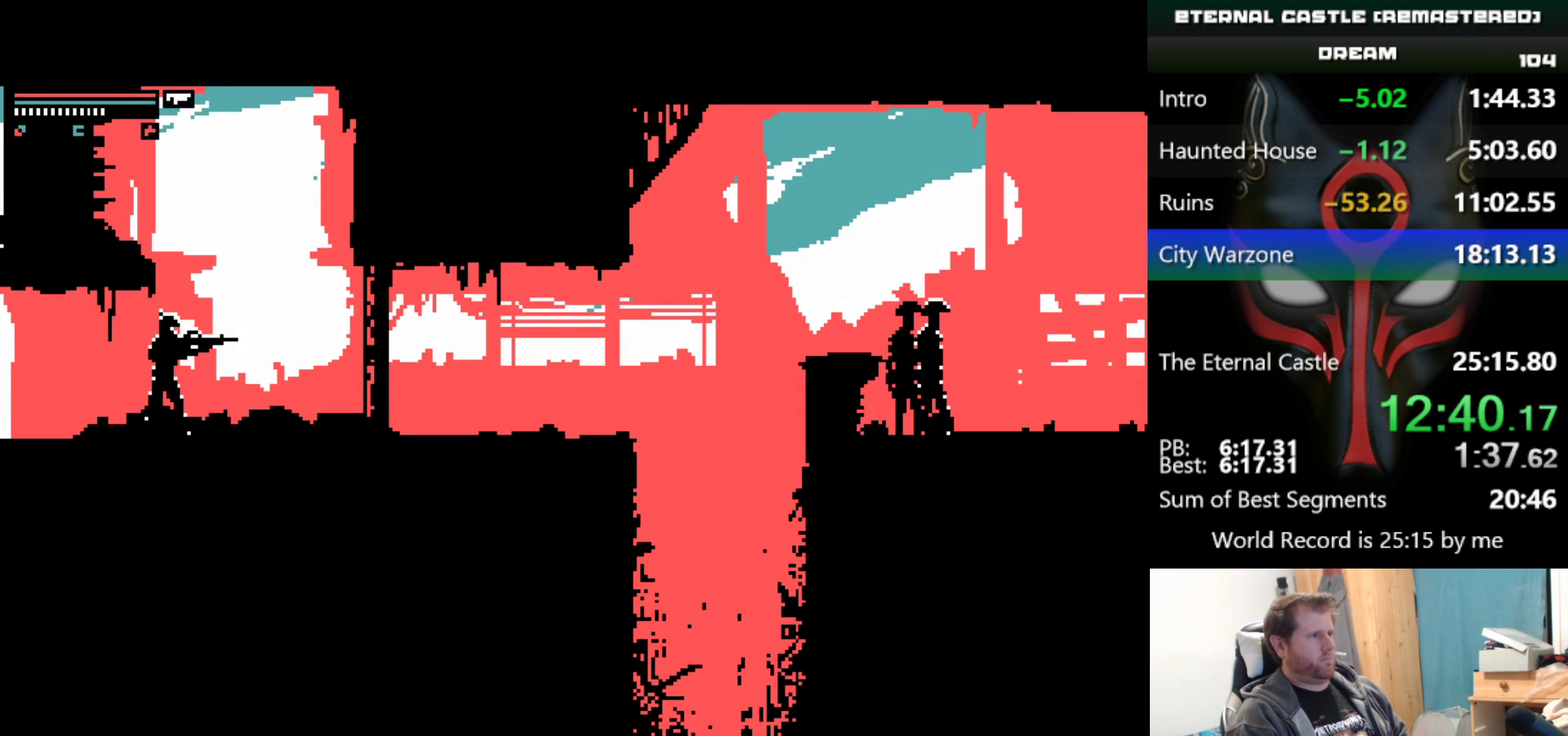
{"keys": ["alt"], "events": [[283, "right", "up"]]}
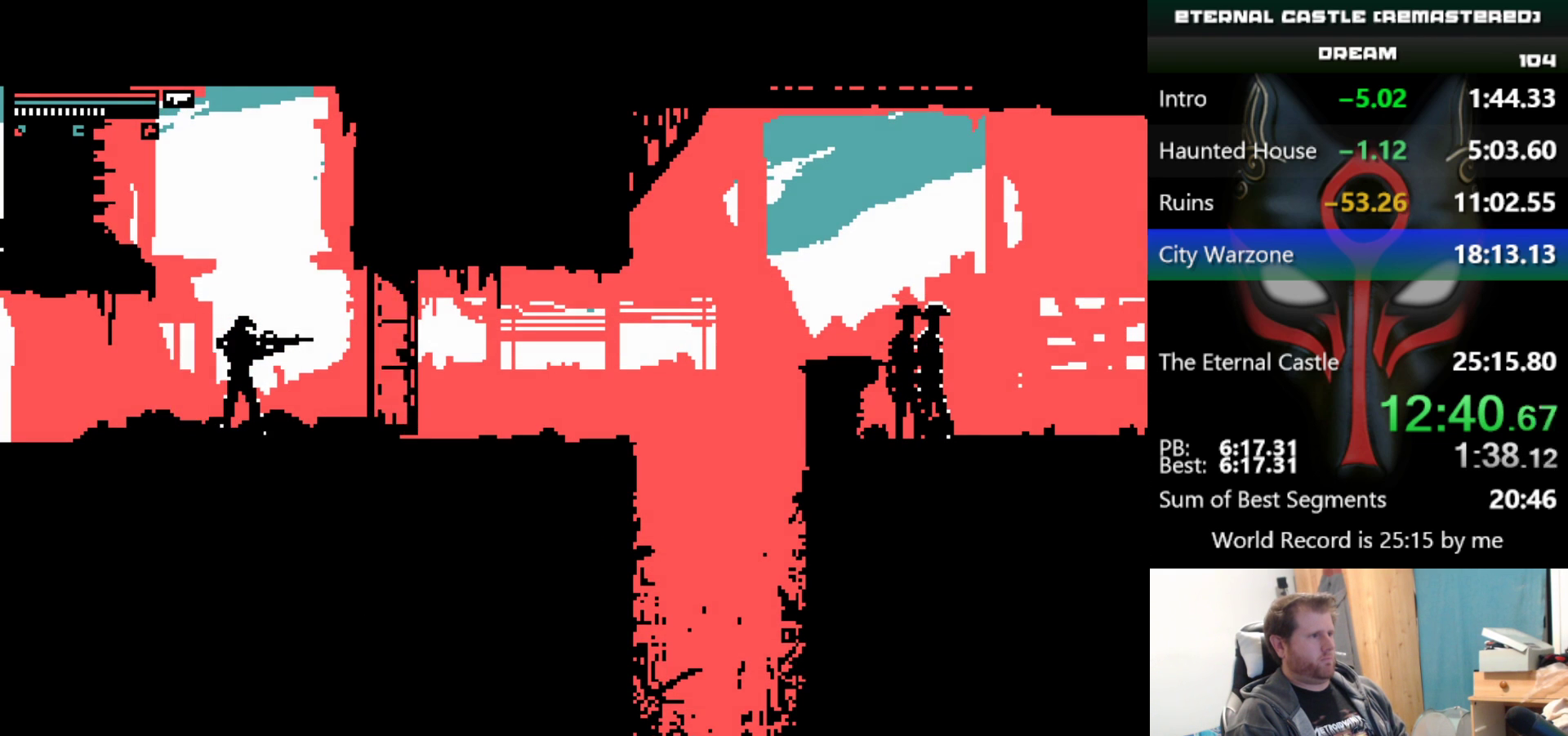
{"keys": ["alt"], "events": [[217, "ctrl", "down"], [500, "ctrl", "up"]]}